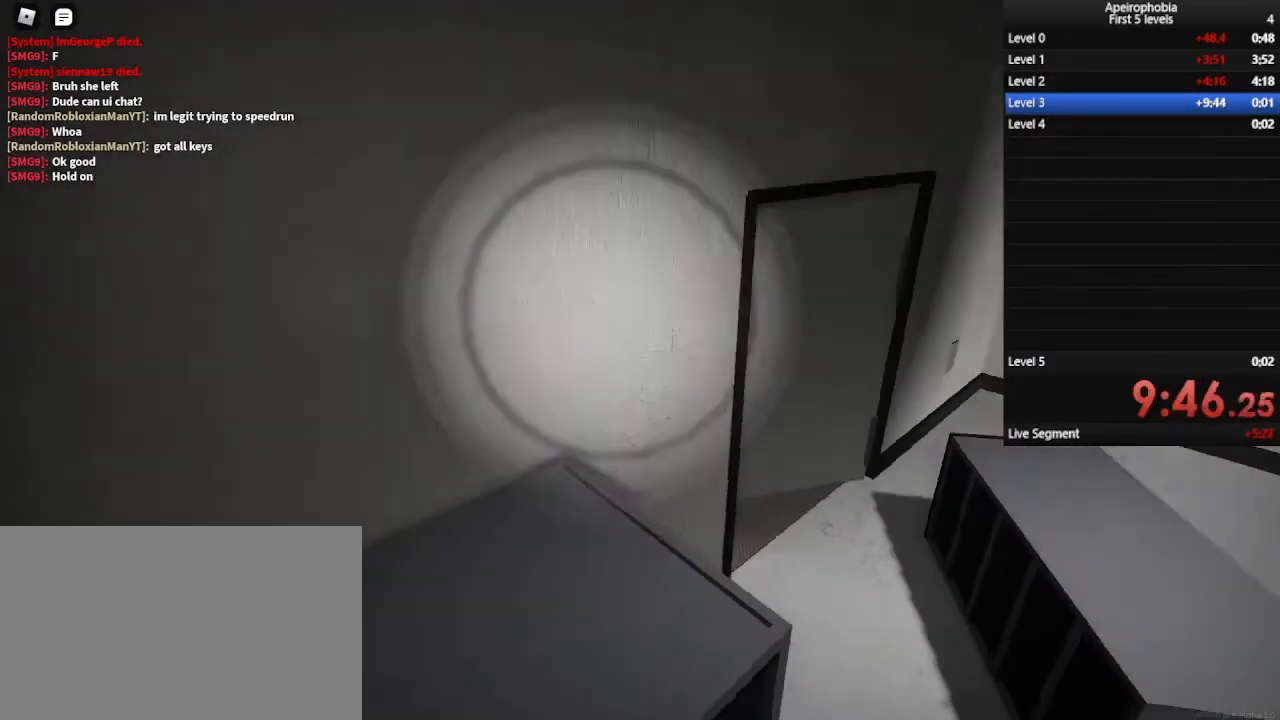
Gameplay with keyboard and mouse; each line is a JSON object with the keys and mouse buttons held at the frame after it. "events" lists presses ("down") and releases ("up") of "a", "c", "ctrl", "d", "e", "q", "s", "shift", "space", "w", "mouse_left", "mouse_wheel" and "mouse_right" between this image and that frame as [ms after this image, input, new state], when the widget could be followed in between. "mouse_left", "mouse_wheel", "mouse_right" = the "left", "wheel", "right" buttons of the "mouse" list. No other keys are recorded. "wheel" means that the mouse wheel is clicked or scrolled. Mouse movement is not recorded.
{"keys": ["d", "s"], "mouse": [], "events": [[267, "w", "up"], [333, "s", "down"]]}
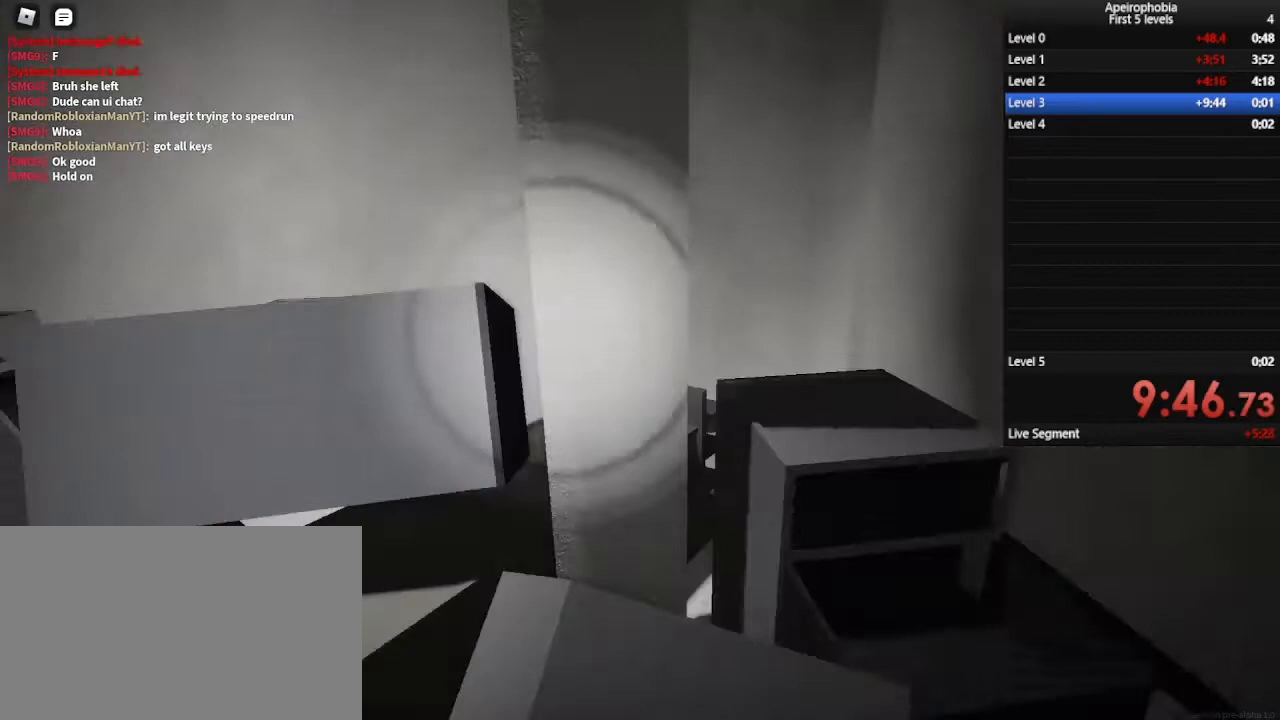
{"keys": ["d", "shift", "w"], "mouse": [], "events": [[100, "s", "up"], [267, "w", "down"], [433, "shift", "down"]]}
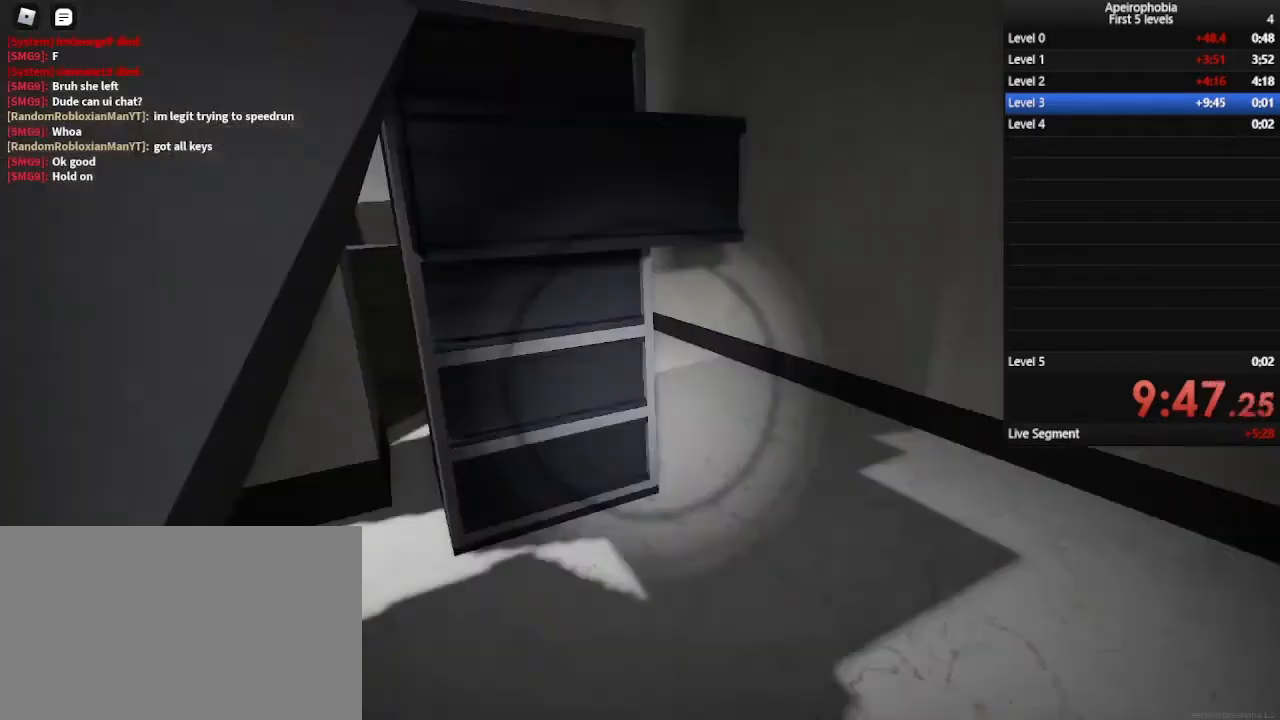
{"keys": ["d", "w"], "mouse": [], "events": [[333, "shift", "up"]]}
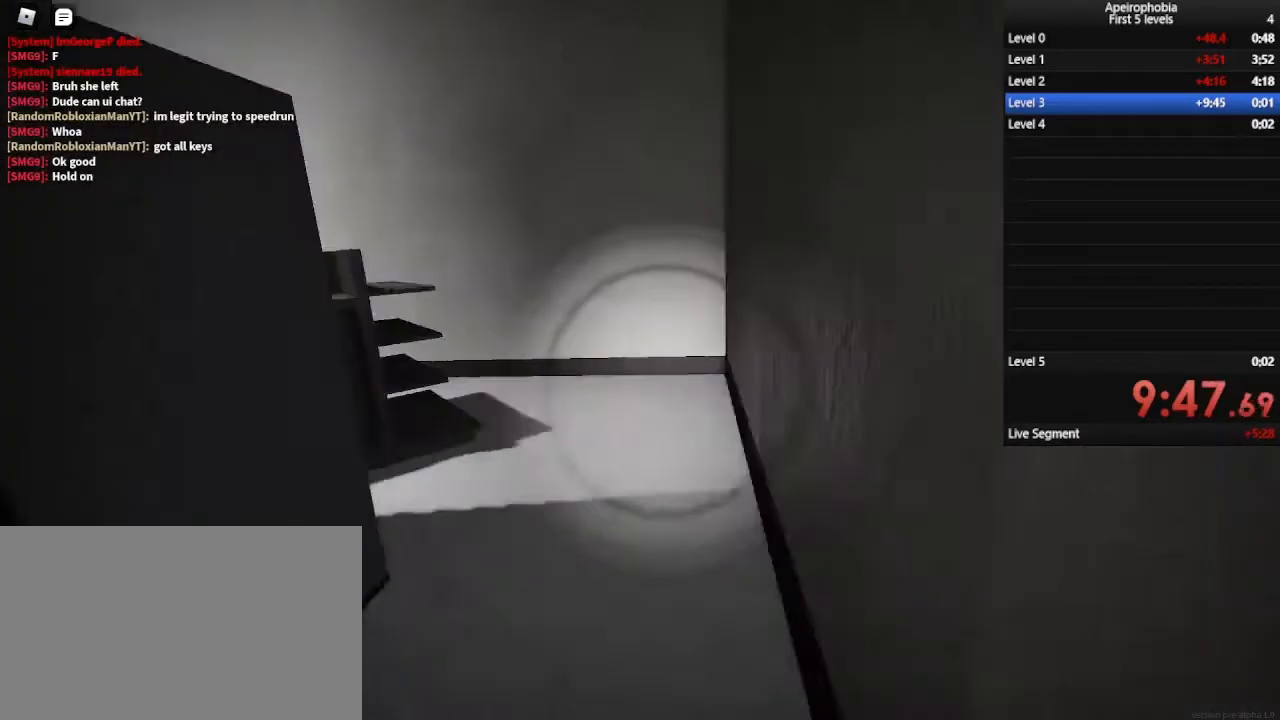
{"keys": ["d", "w"], "mouse": [], "events": [[67, "d", "up"], [433, "d", "down"]]}
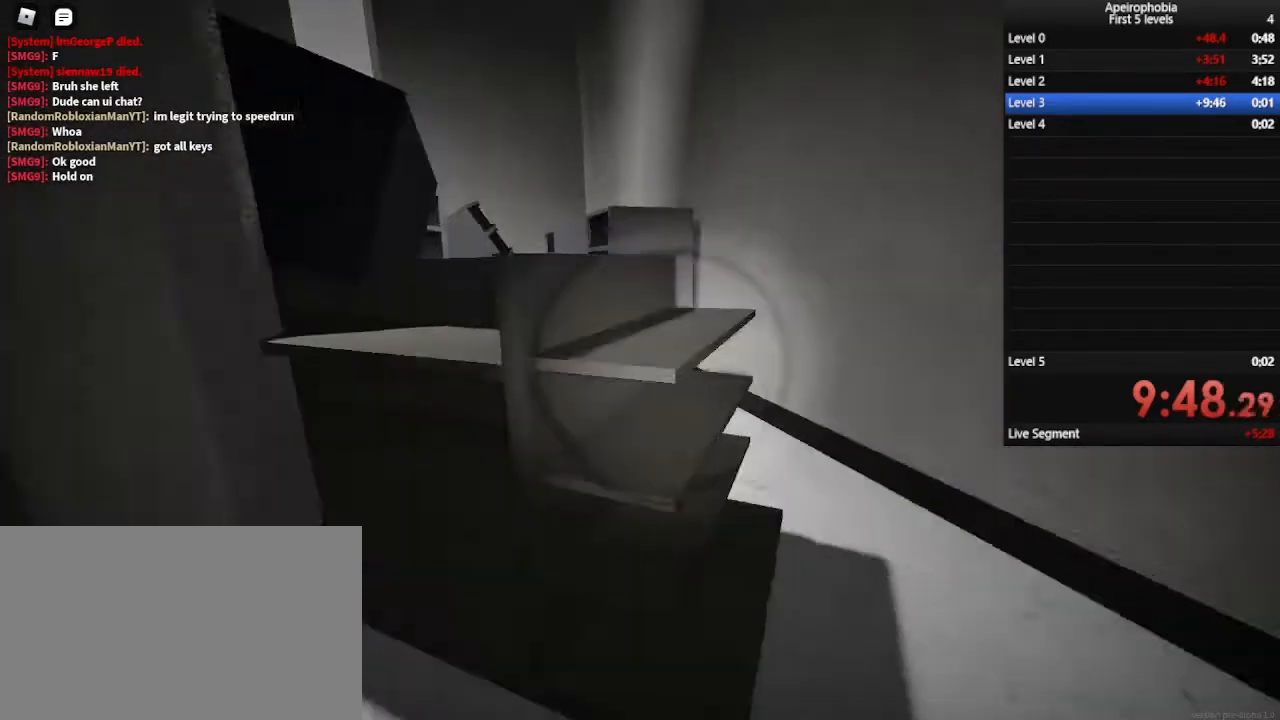
{"keys": ["d", "w"], "mouse": [], "events": []}
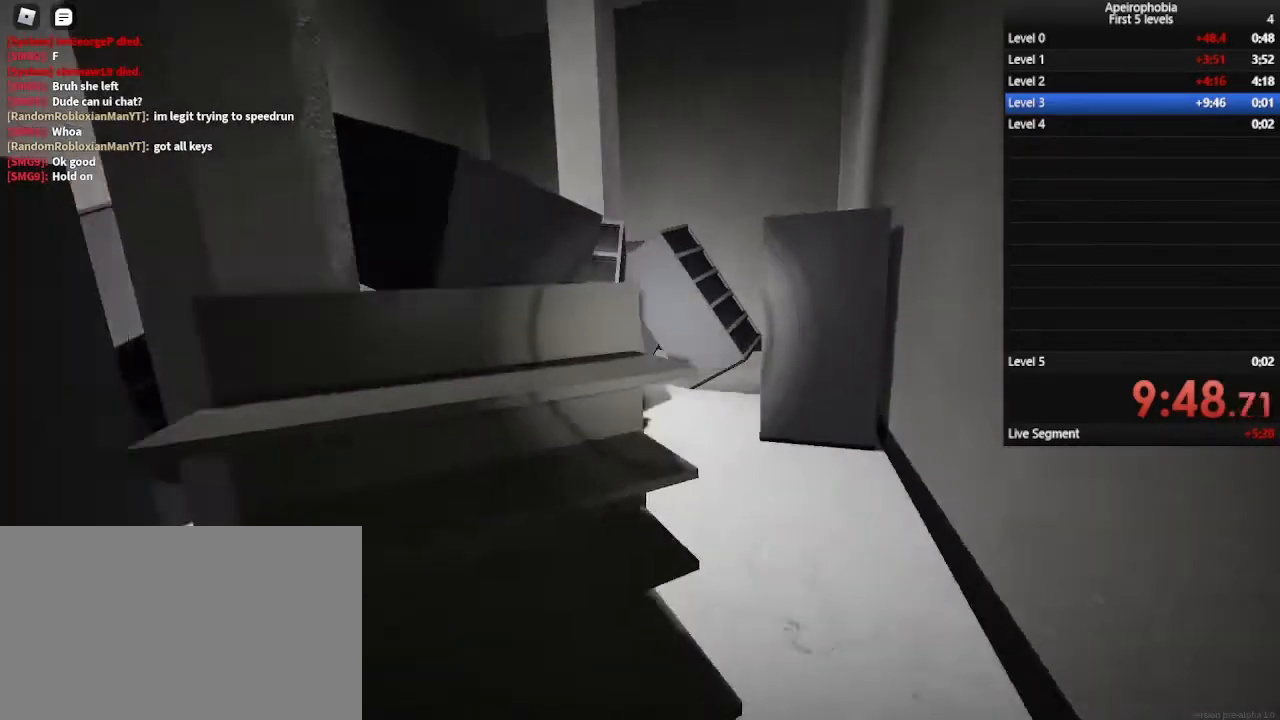
{"keys": ["shift", "w"], "mouse": [], "events": [[167, "d", "up"], [400, "shift", "down"]]}
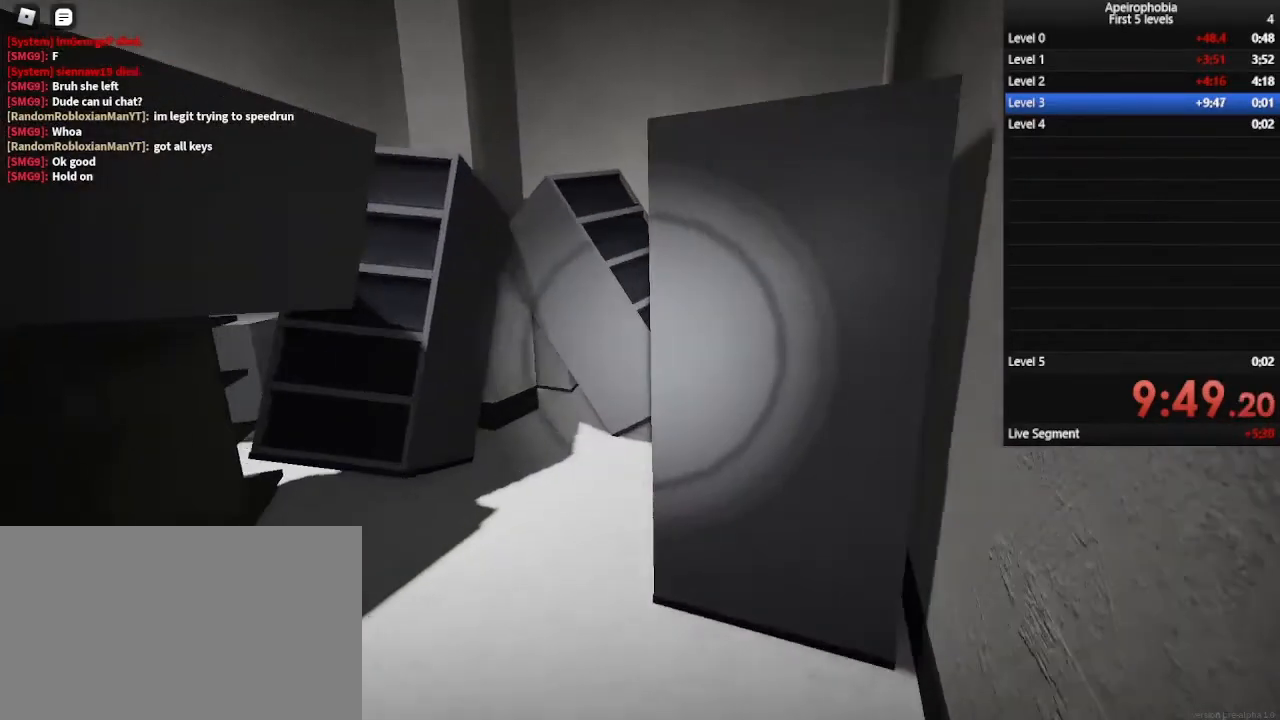
{"keys": ["d", "w"], "mouse": [], "events": [[100, "a", "down"], [300, "a", "up"], [333, "shift", "up"], [433, "d", "down"]]}
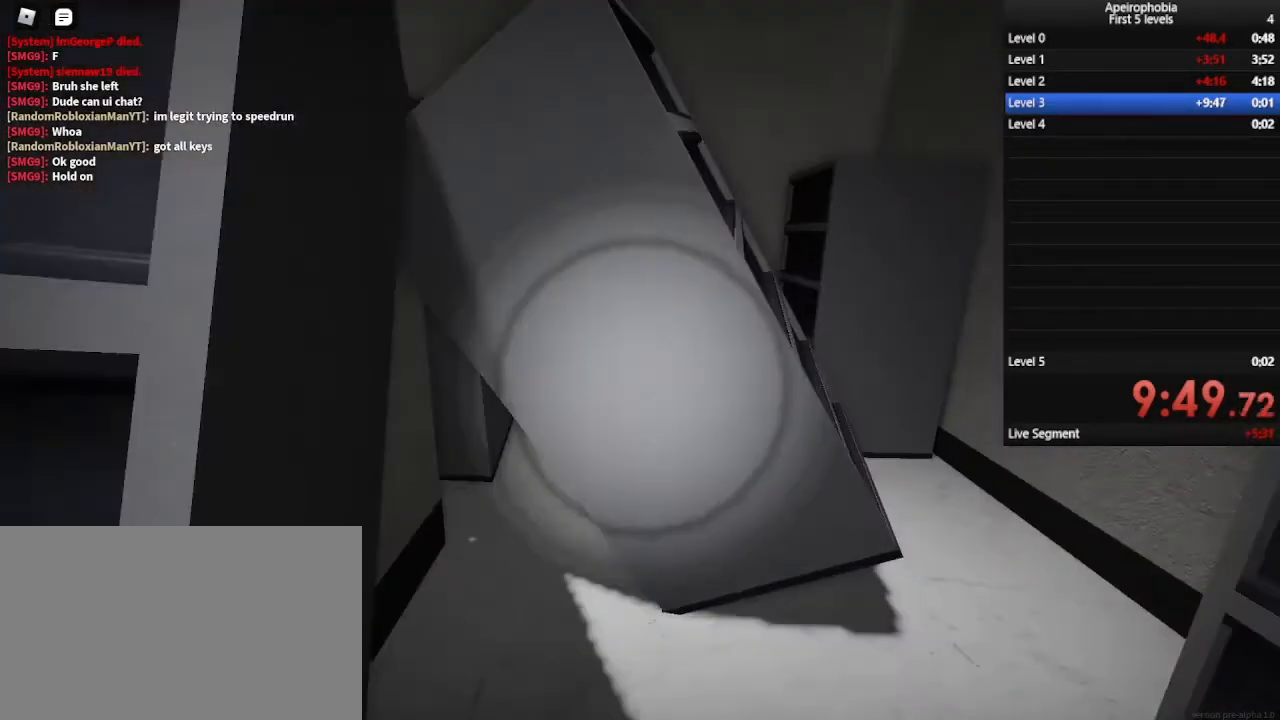
{"keys": ["d", "shift", "w"], "mouse": [], "events": [[300, "shift", "down"]]}
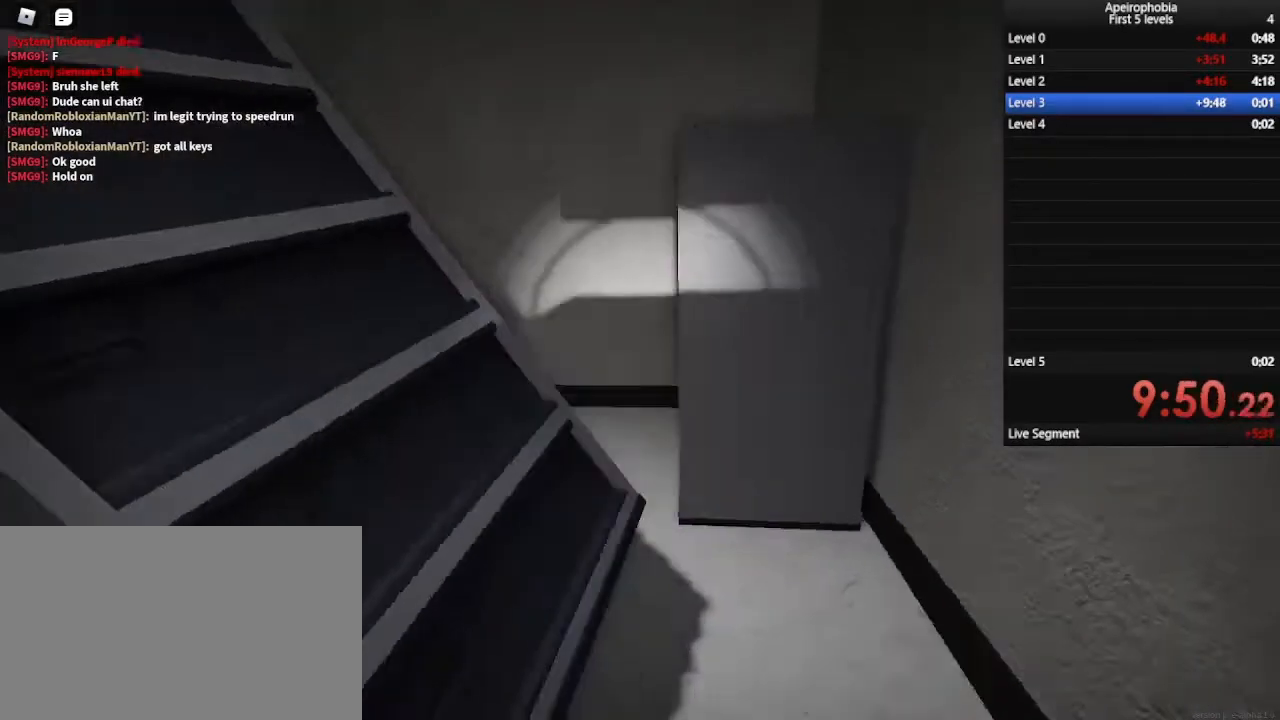
{"keys": ["w"], "mouse": [], "events": [[67, "shift", "up"], [167, "d", "up"], [233, "a", "down"], [500, "a", "up"]]}
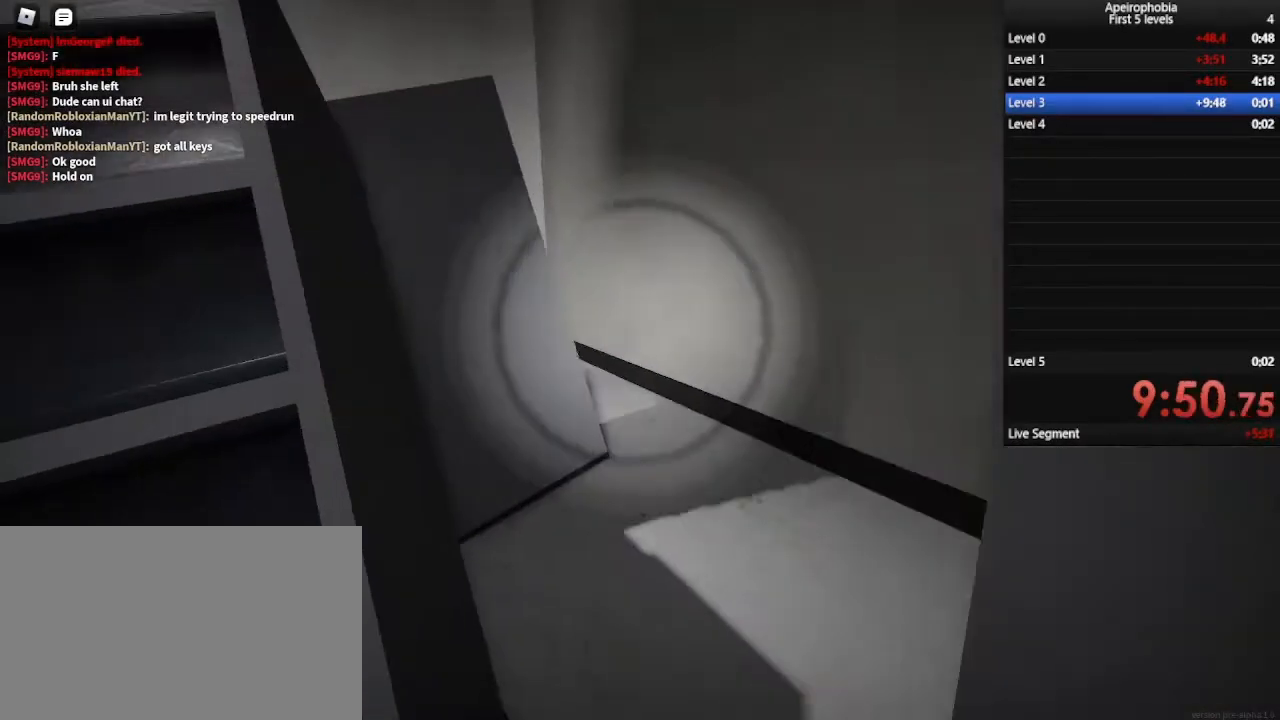
{"keys": ["d", "shift", "w"], "mouse": [], "events": [[100, "d", "down"], [267, "shift", "down"]]}
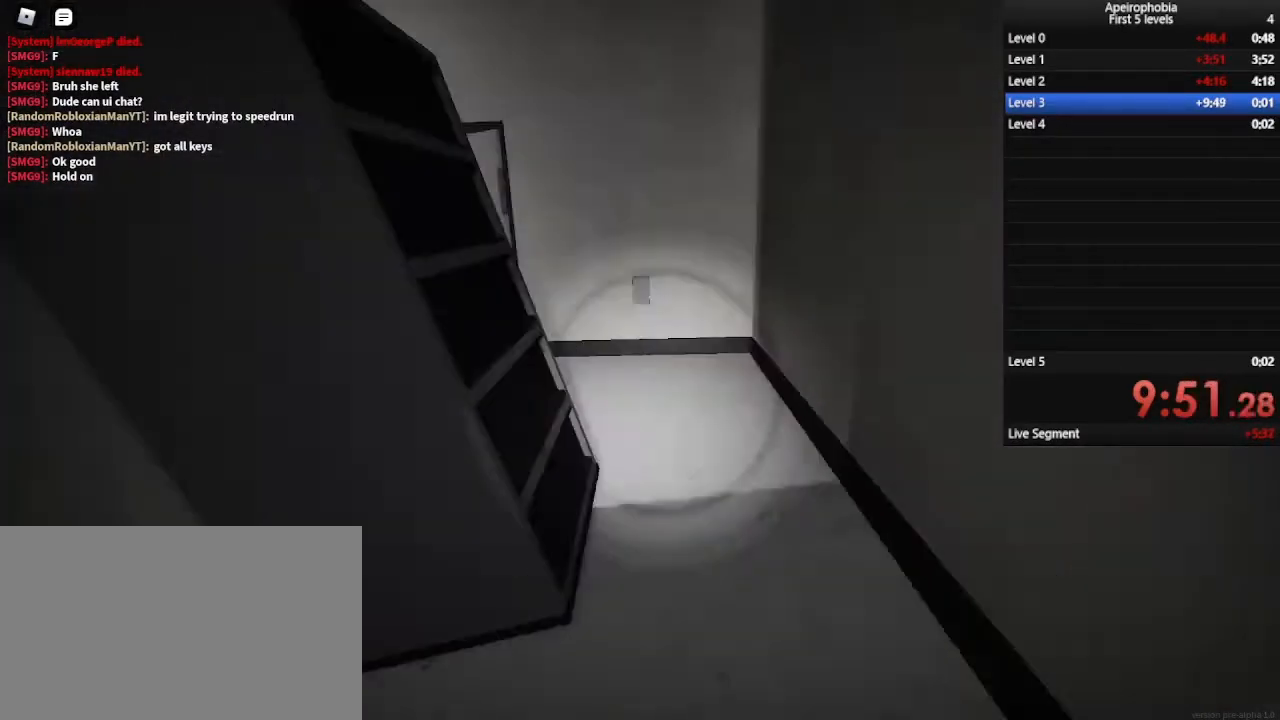
{"keys": ["d", "shift", "w"], "mouse": [], "events": [[267, "shift", "up"], [433, "shift", "down"]]}
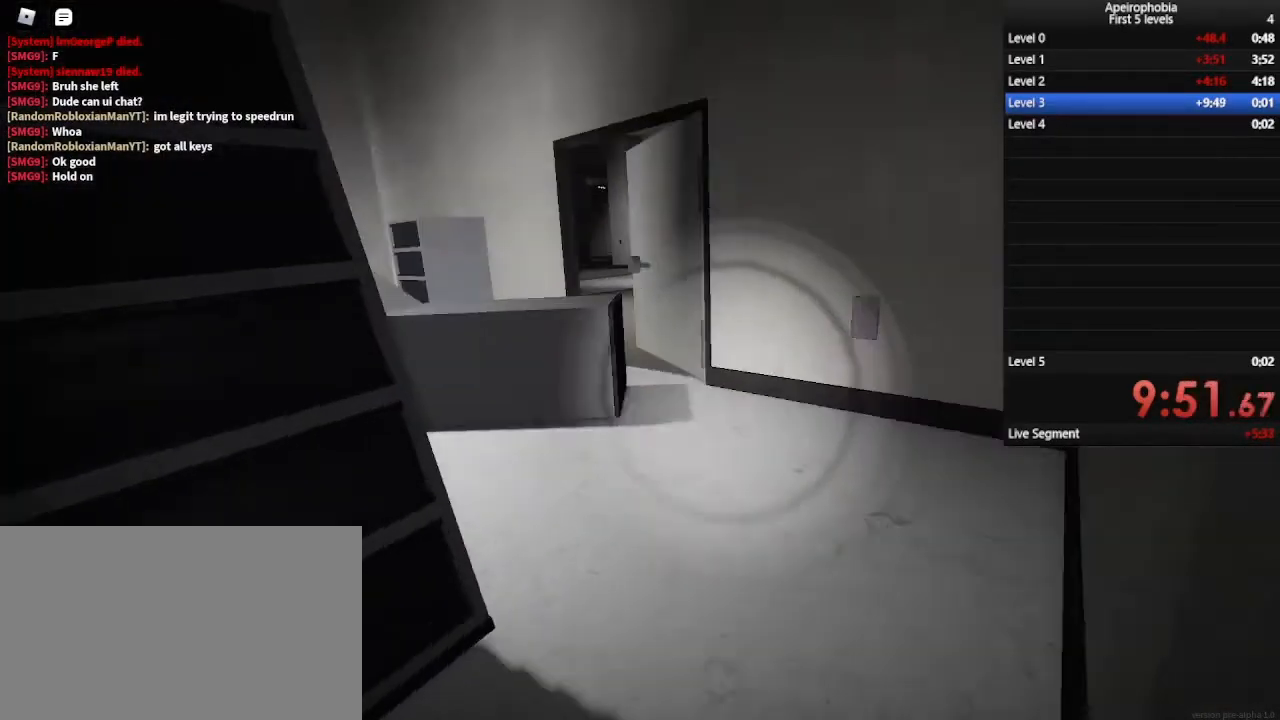
{"keys": ["w"], "mouse": []}
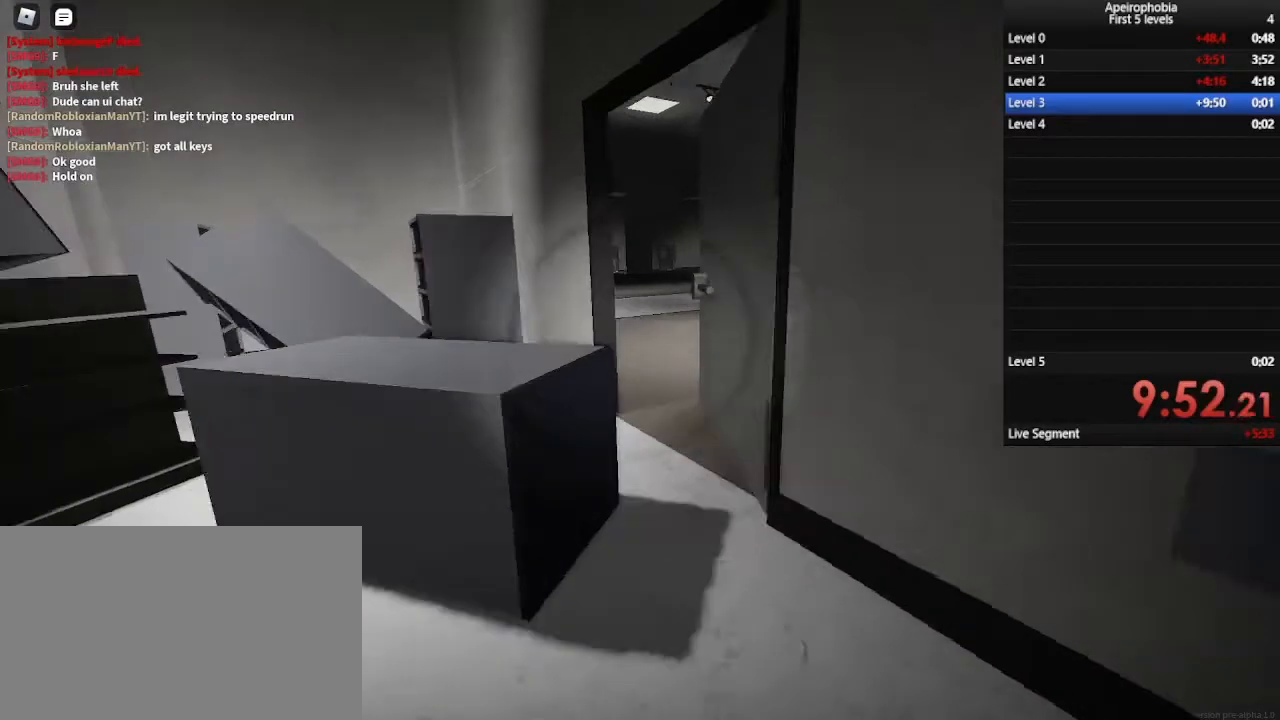
{"keys": ["w"], "mouse": [], "events": []}
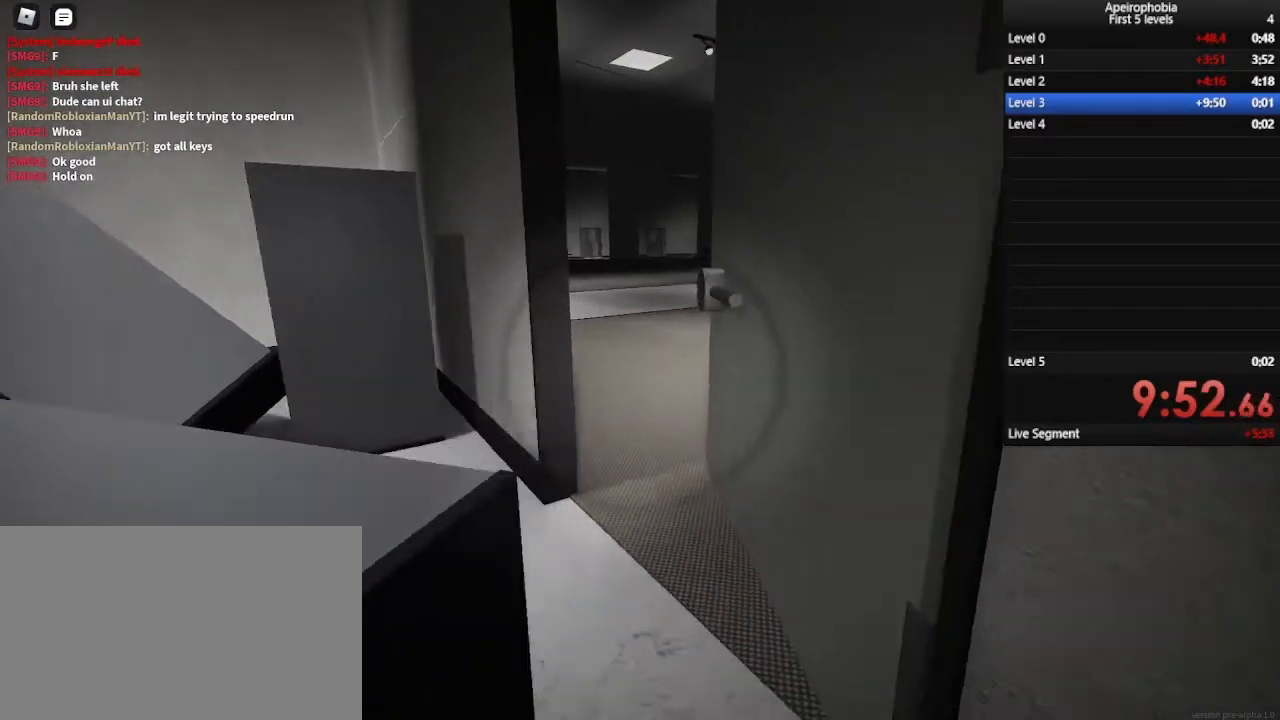
{"keys": ["ctrl", "w"], "mouse": []}
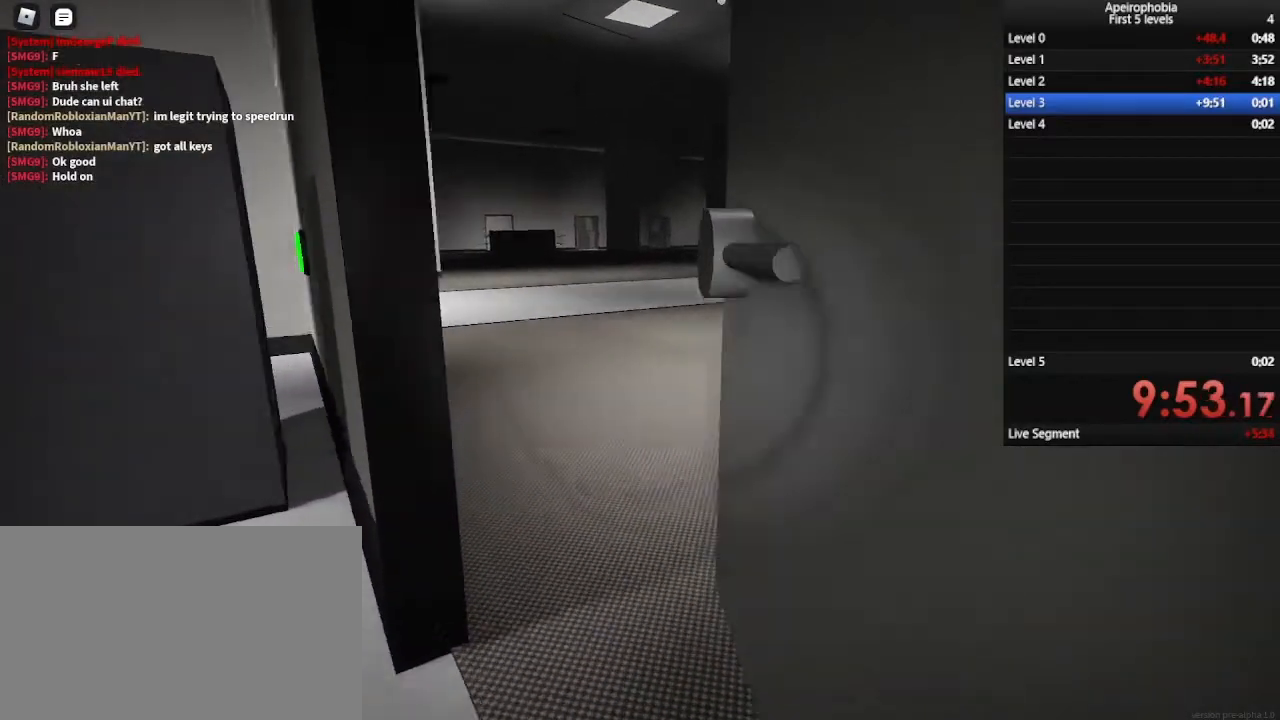
{"keys": ["ctrl", "w"], "mouse": [], "events": [[33, "ctrl", "up"], [333, "ctrl", "down"]]}
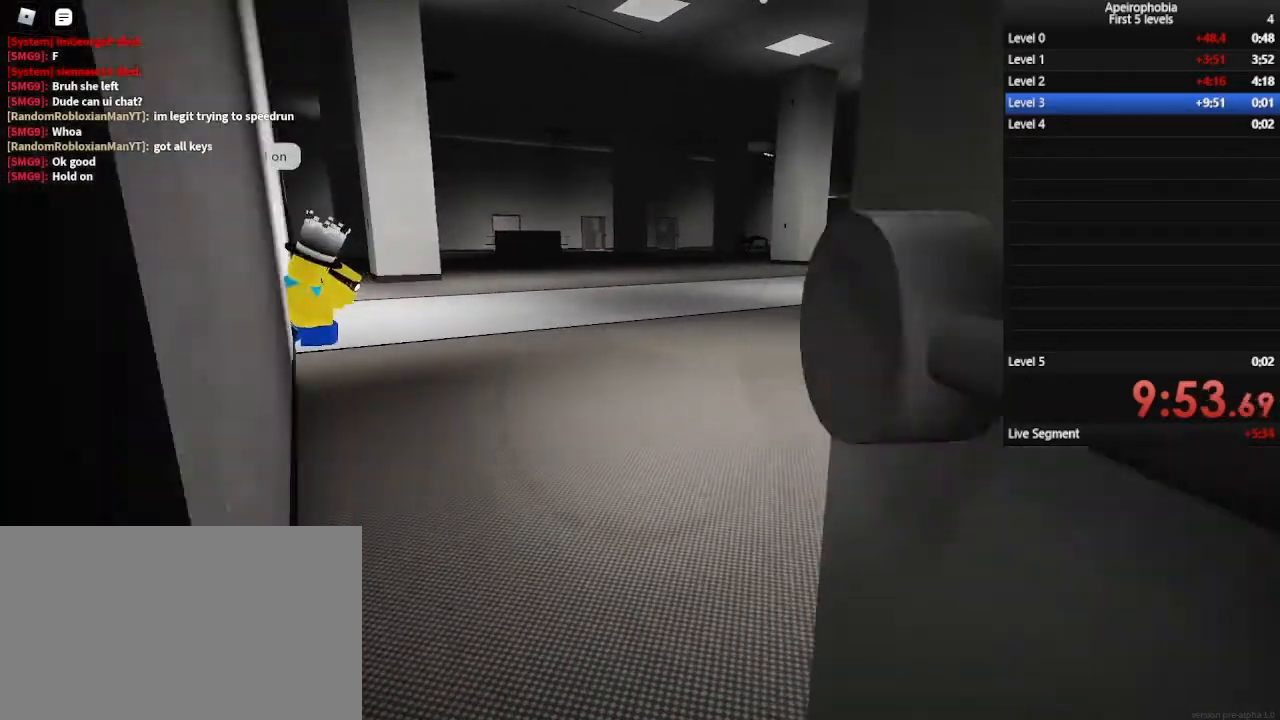
{"keys": ["a", "ctrl", "w"], "mouse": [], "events": [[100, "a", "down"]]}
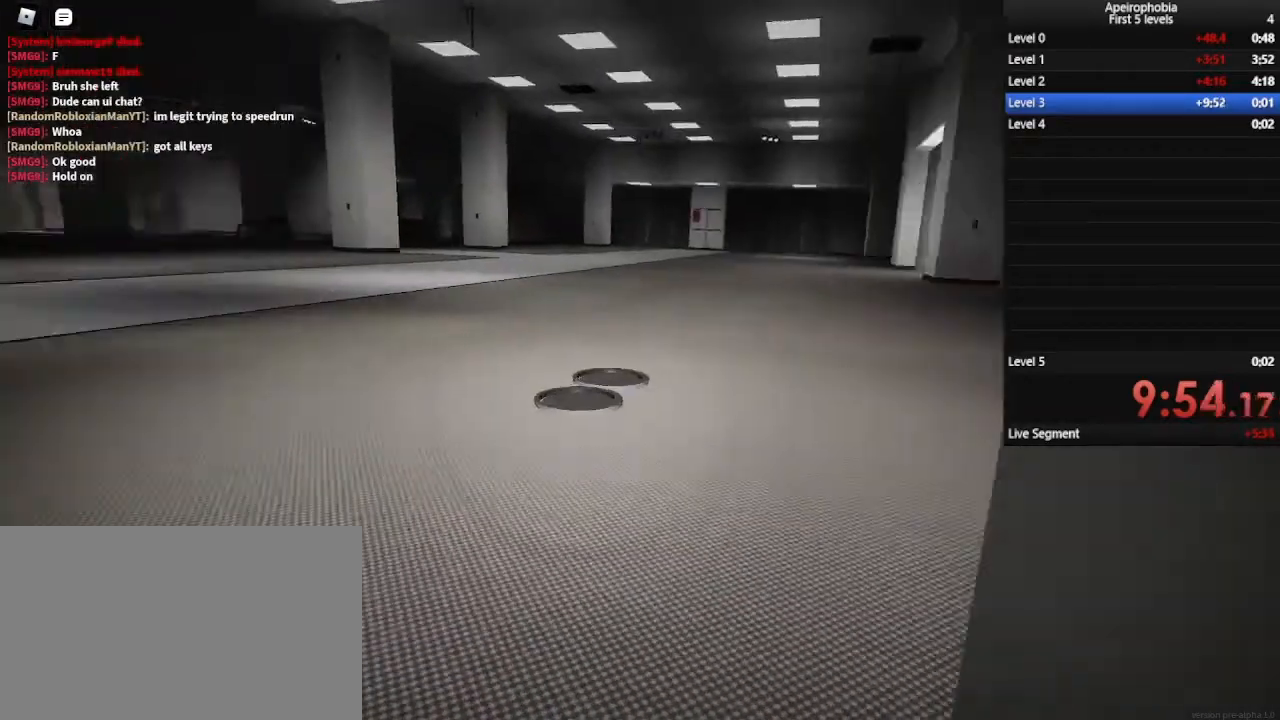
{"keys": ["ctrl", "w"], "mouse": [], "events": [[33, "a", "up"]]}
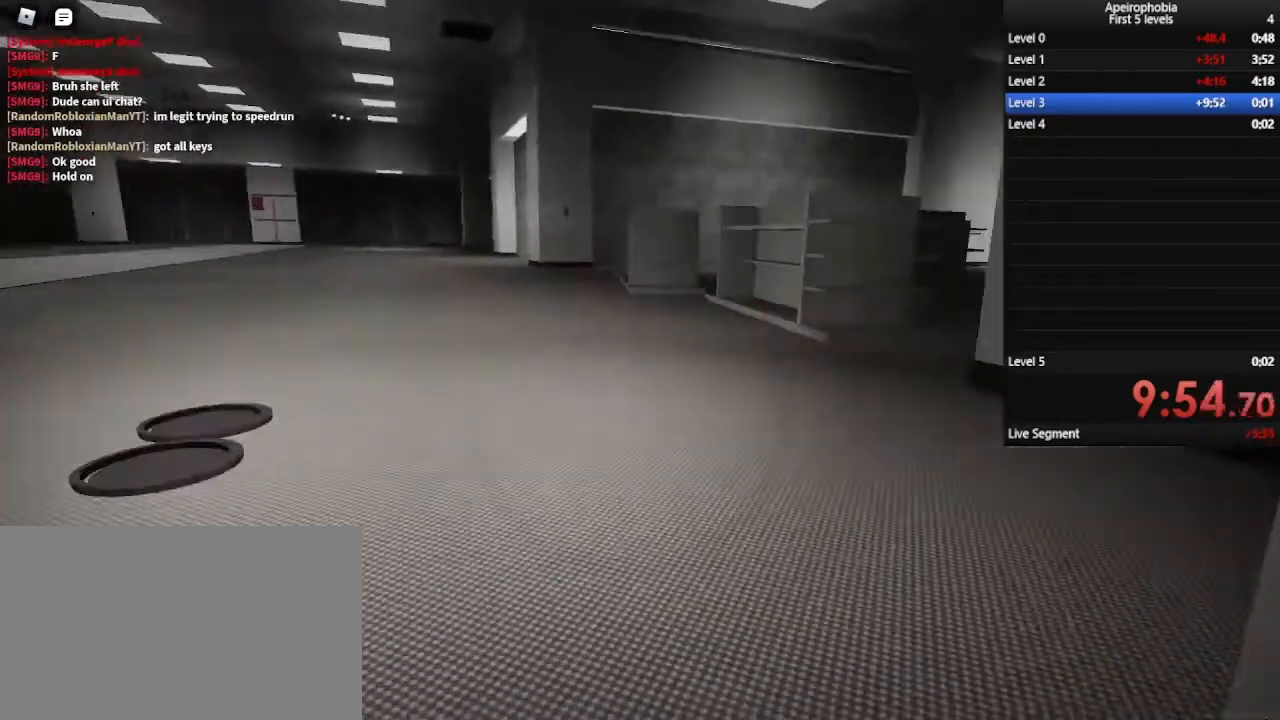
{"keys": ["ctrl", "w"], "mouse": [], "events": []}
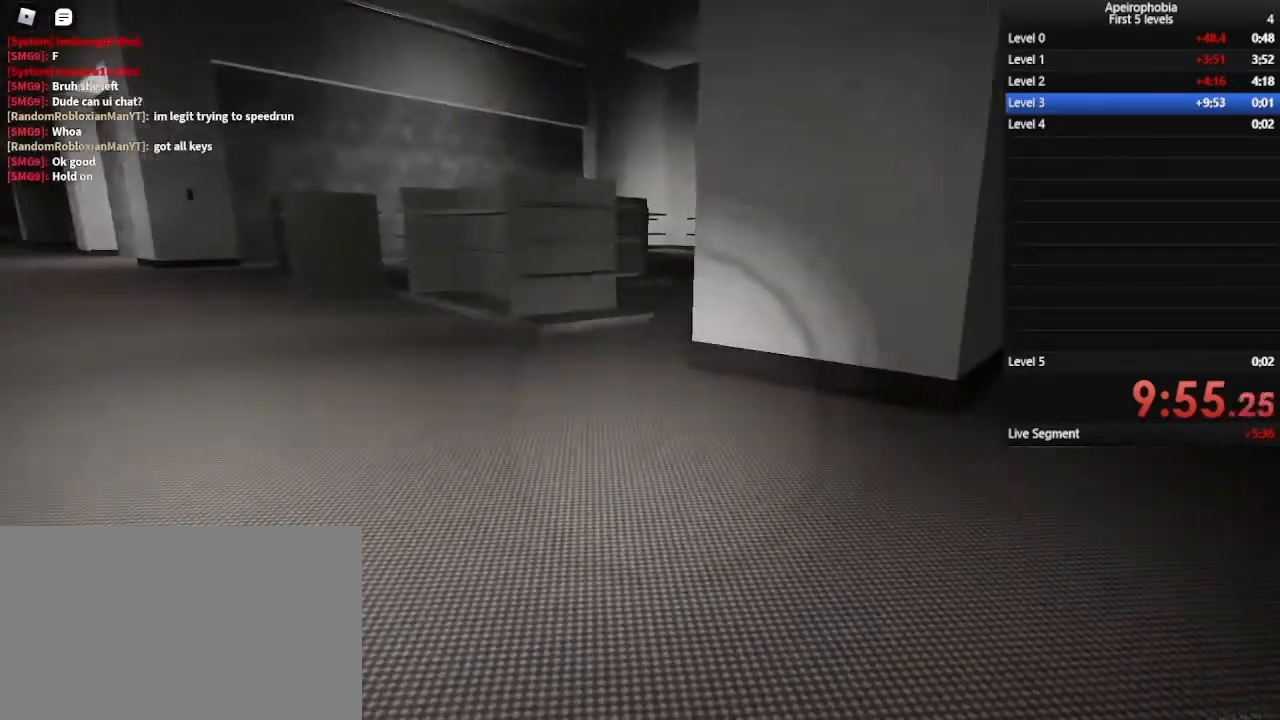
{"keys": ["ctrl", "d", "s"], "mouse": [], "events": [[67, "d", "down"], [267, "w", "up"], [467, "s", "down"]]}
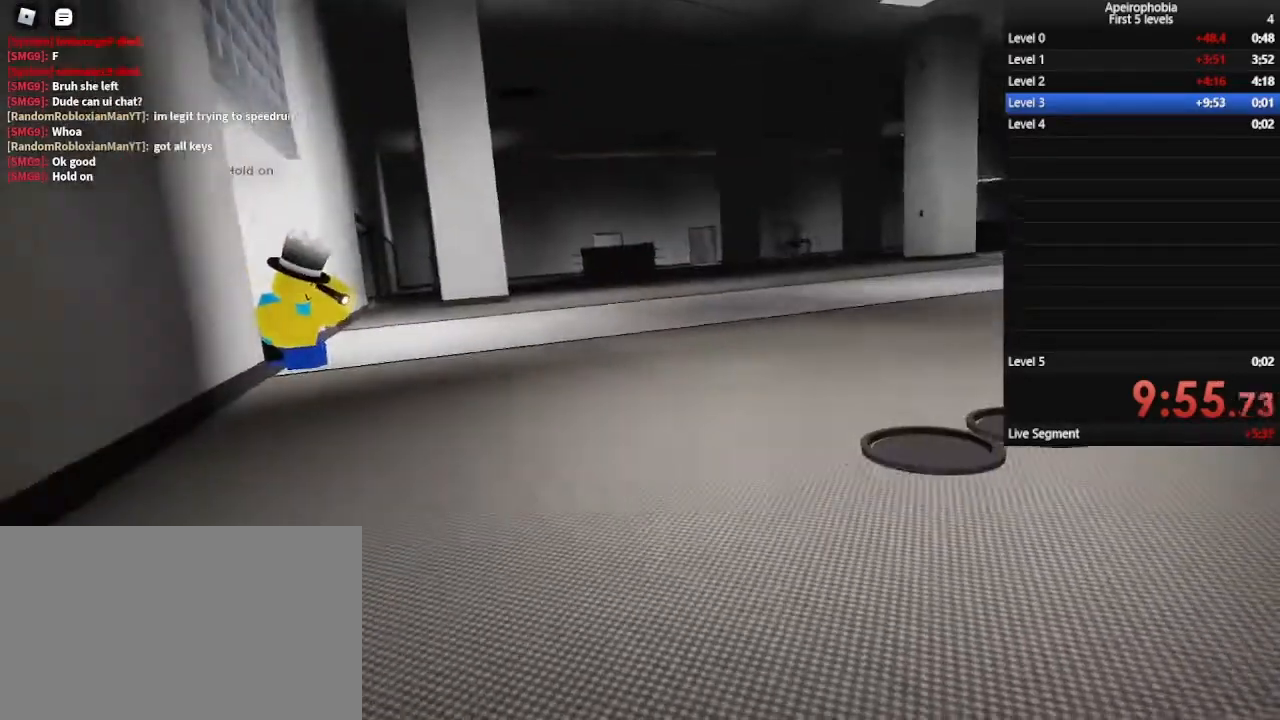
{"keys": ["ctrl", "s"], "mouse": [], "events": [[433, "d", "up"]]}
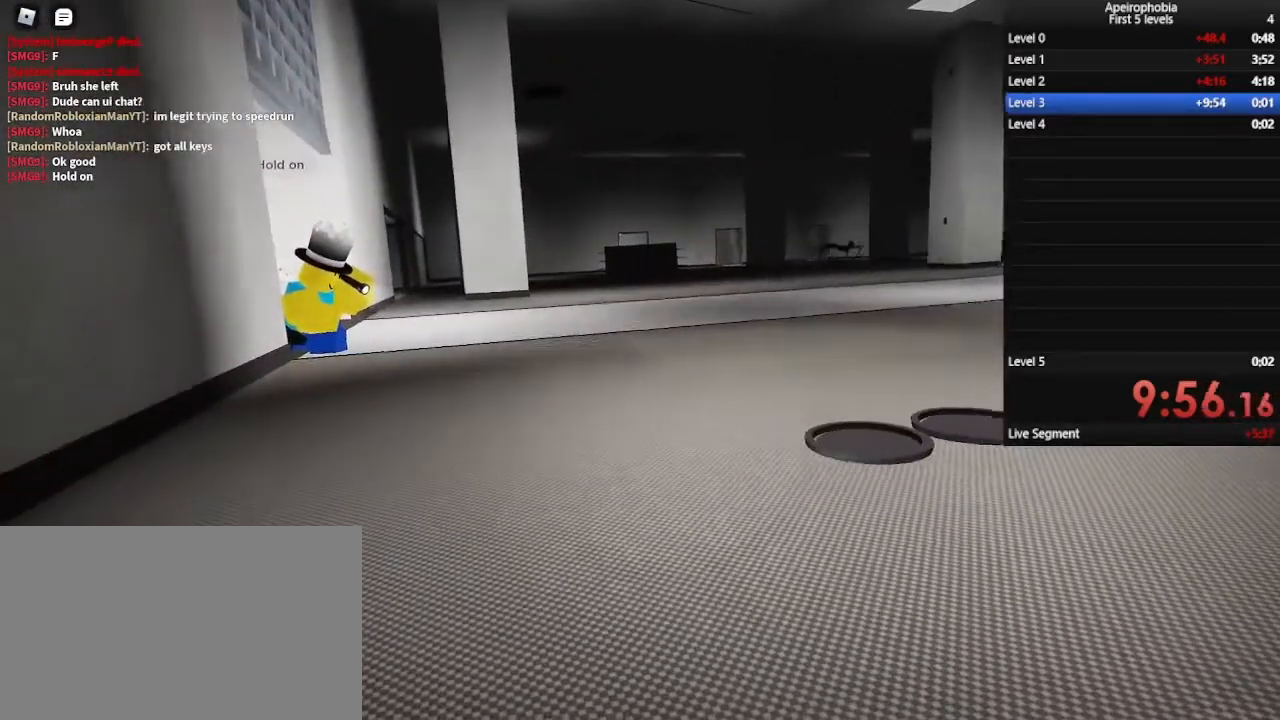
{"keys": ["ctrl", "d", "s"], "mouse": [], "events": [[100, "d", "down"]]}
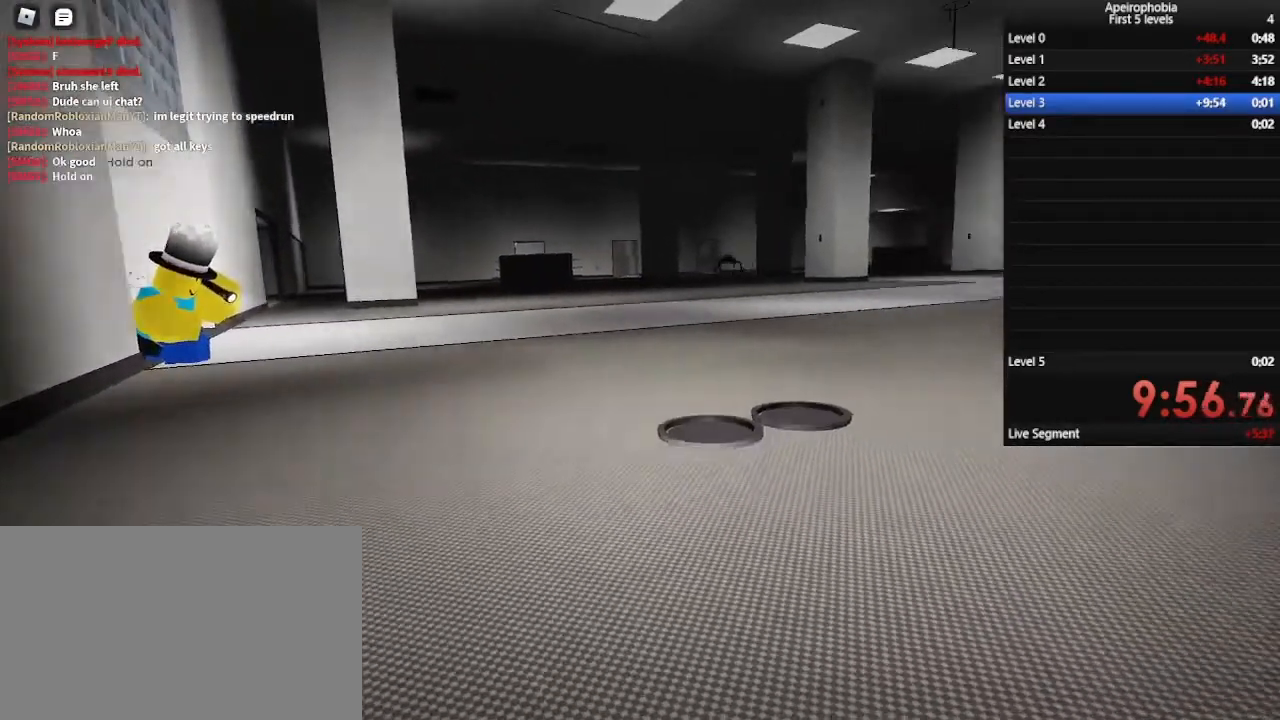
{"keys": ["ctrl", "w"], "mouse": [], "events": [[67, "s", "up"], [233, "w", "down"], [467, "d", "up"]]}
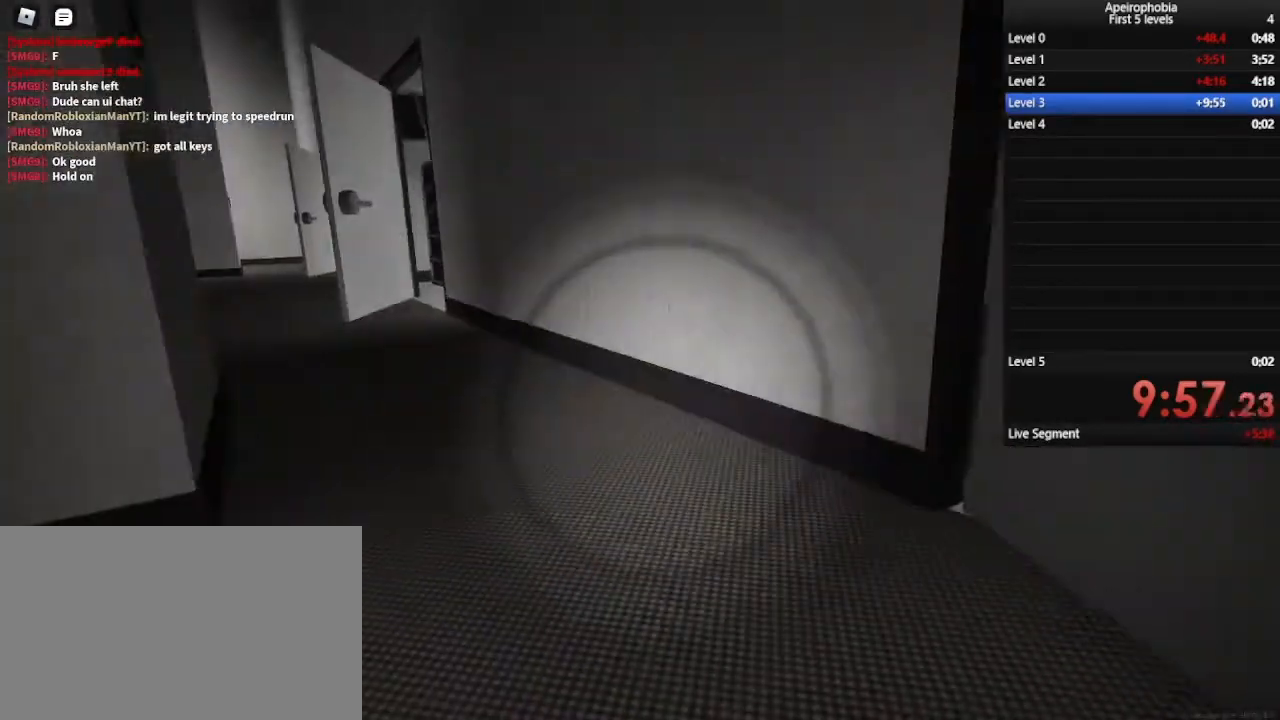
{"keys": ["shift", "w"], "mouse": [], "events": [[33, "ctrl", "up"], [100, "shift", "down"]]}
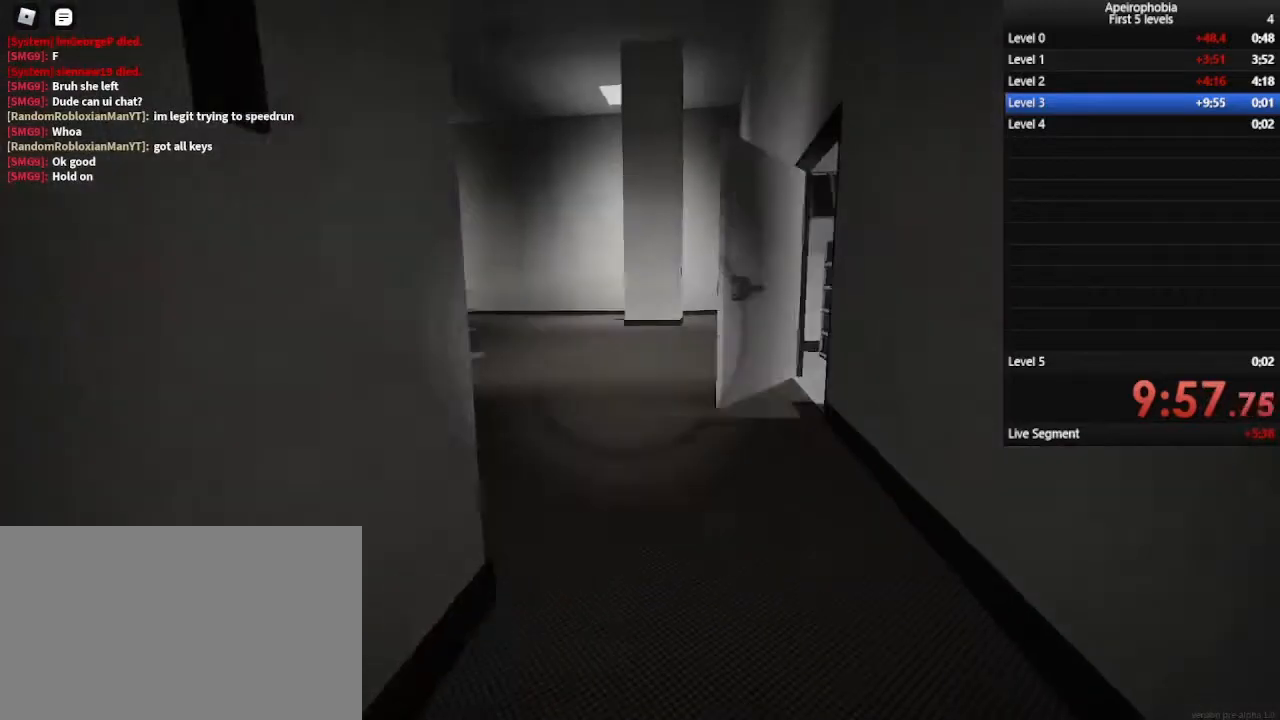
{"keys": ["d", "shift", "w"], "mouse": [], "events": [[467, "d", "down"]]}
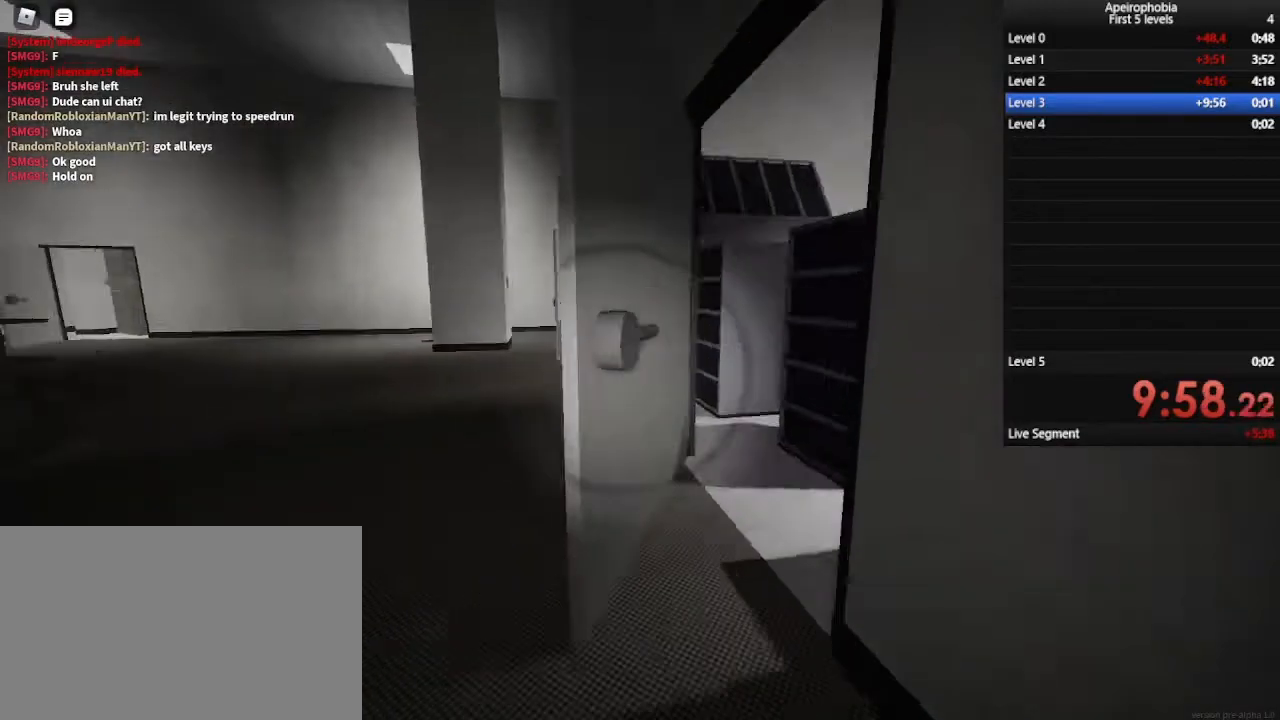
{"keys": ["w"], "mouse": [], "events": [[100, "d", "up"], [433, "shift", "up"]]}
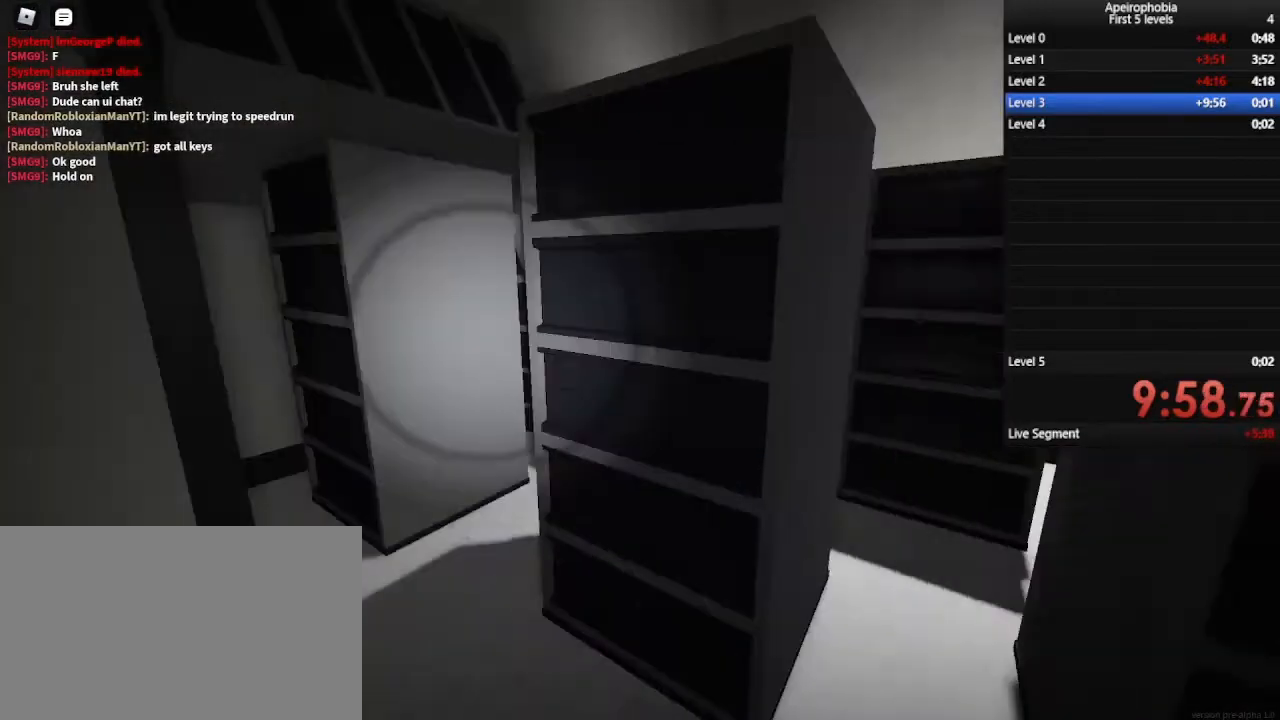
{"keys": ["d", "w"], "mouse": [], "events": [[67, "a", "down"], [167, "a", "up"], [167, "d", "down"]]}
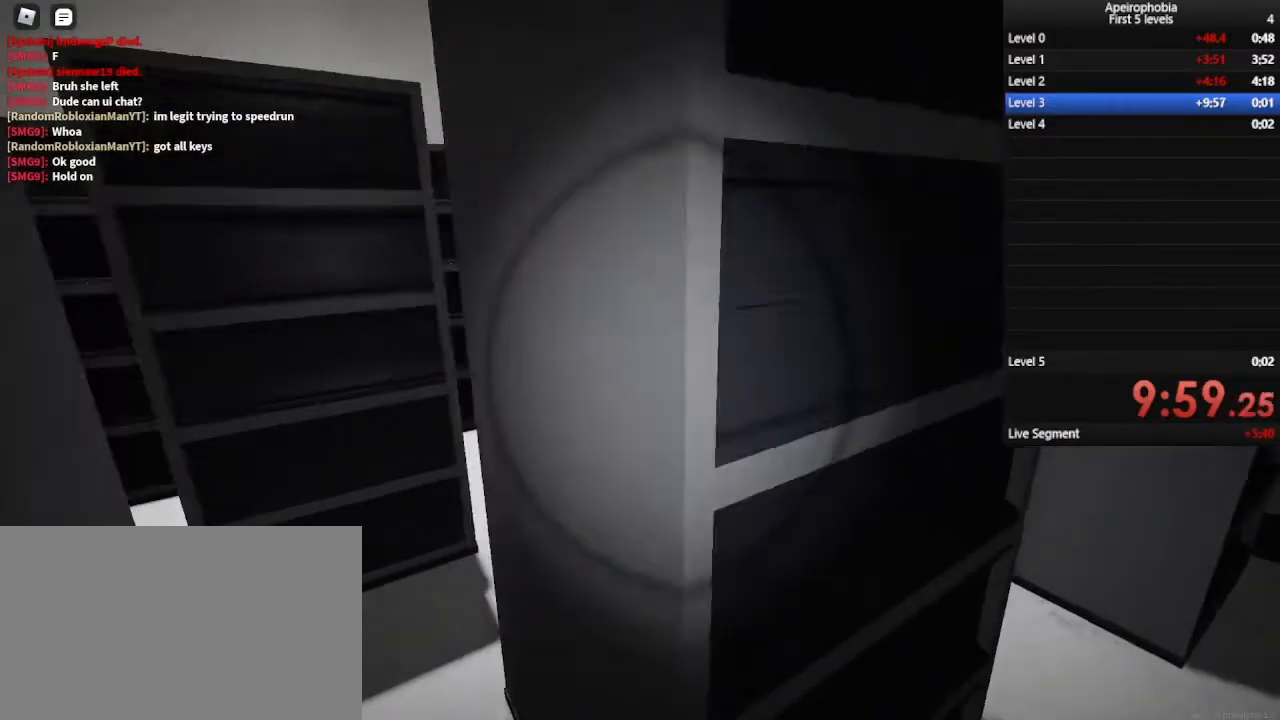
{"keys": ["a"], "mouse": [], "events": [[33, "a", "down"], [33, "d", "up"], [267, "w", "up"]]}
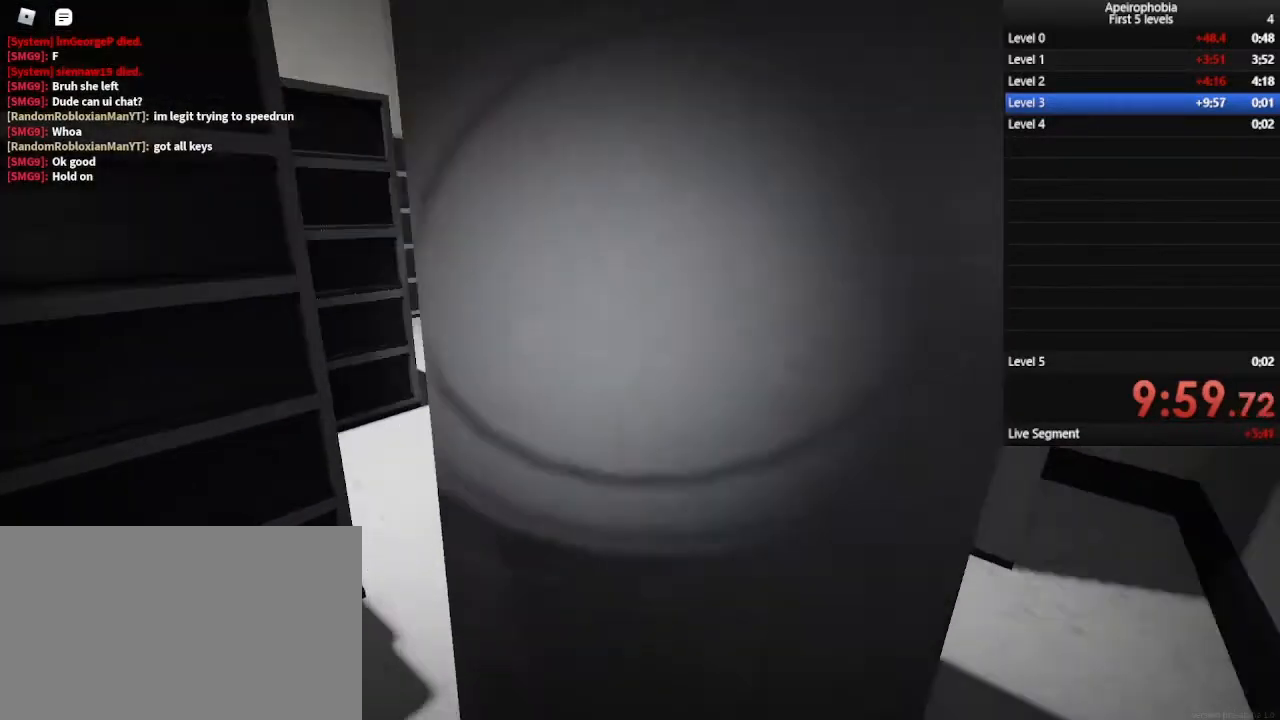
{"keys": ["w"], "mouse": [], "events": [[133, "w", "down"], [433, "a", "up"]]}